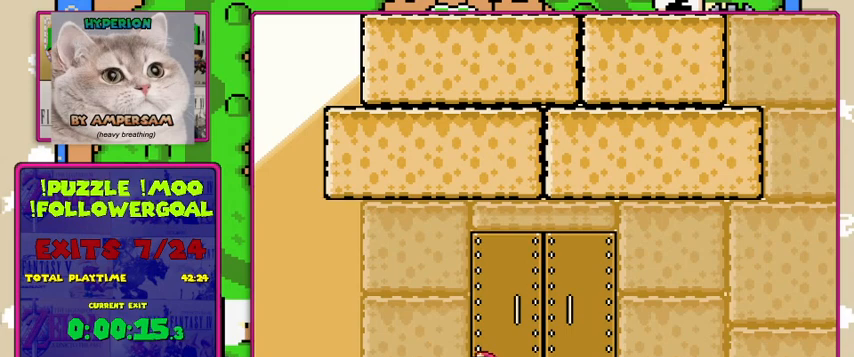
Gameplay with a controller (Nintendo layout); each line is a JSON object with the inputs held at the frame after it. "events" lists button and stick changes between this image and that frame as [ms after this image, input, new state], when the widget could be followed in between. Not read: DPAD_RIGHT L3 R3.
{"buttons": [], "events": [[100, "DPAD_UP", "down"], [267, "DPAD_UP", "up"]]}
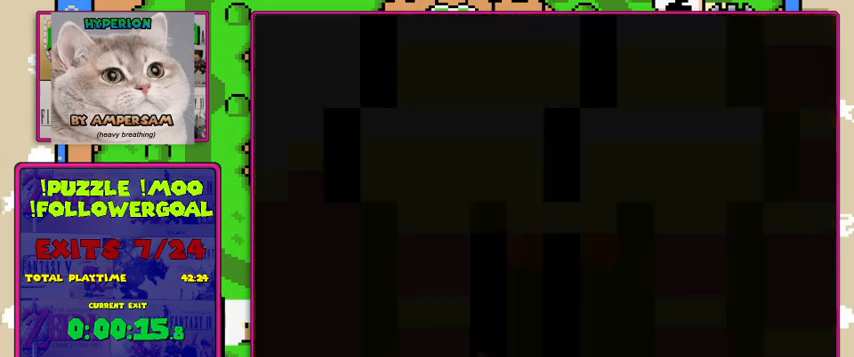
{"buttons": [], "events": []}
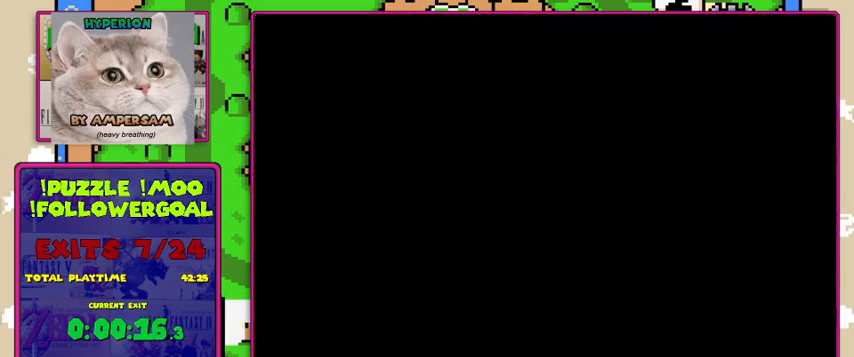
{"buttons": [], "events": []}
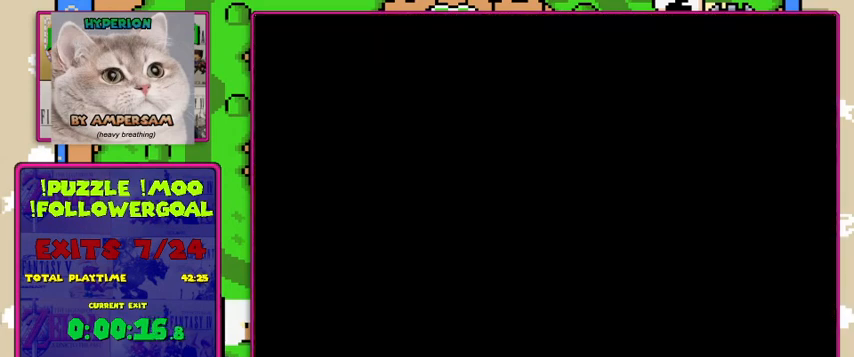
{"buttons": [], "events": []}
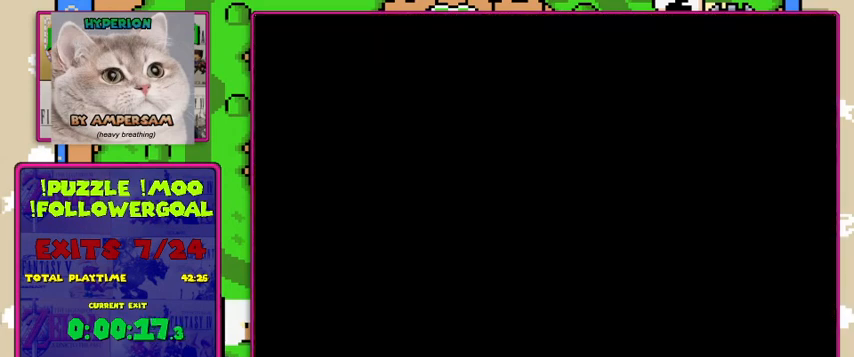
{"buttons": [], "events": []}
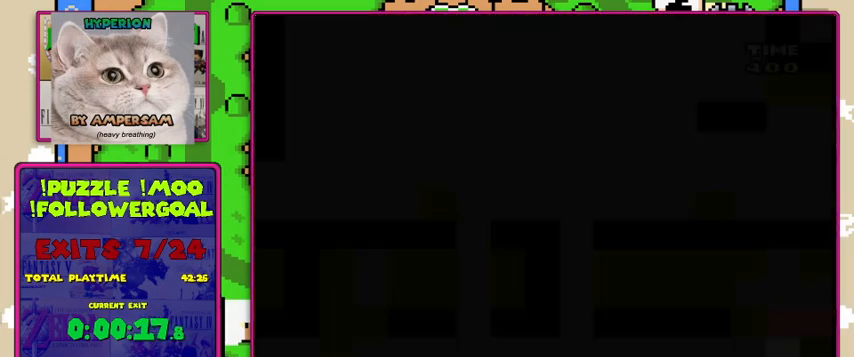
{"buttons": [], "events": []}
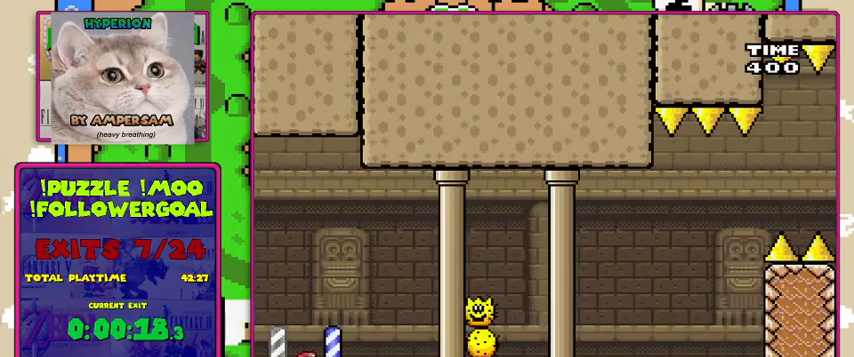
{"buttons": ["B", "Y"], "events": [[333, "Y", "down"], [433, "B", "down"]]}
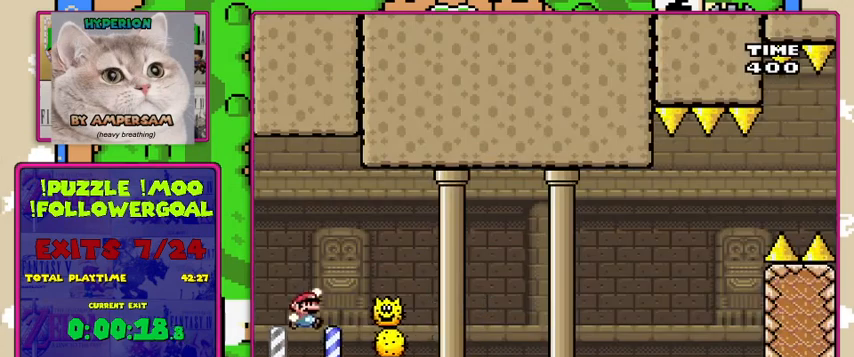
{"buttons": ["B", "Y"], "events": []}
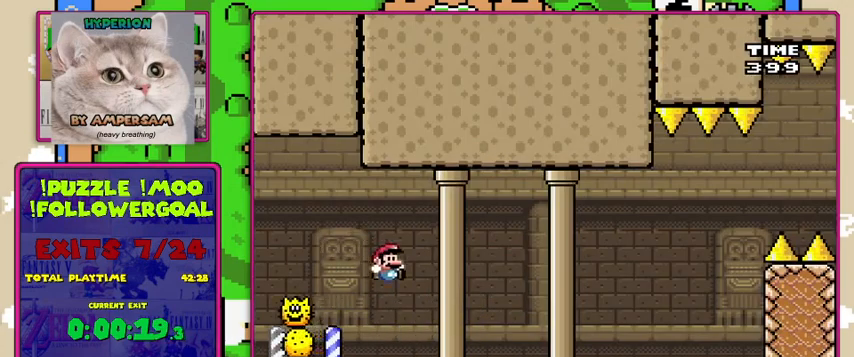
{"buttons": ["B", "Y"], "events": [[233, "B", "up"], [400, "B", "down"]]}
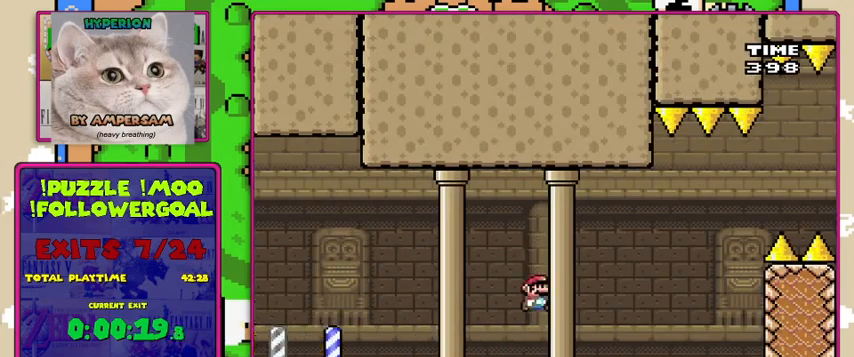
{"buttons": ["Y", "DPAD_LEFT"], "events": [[233, "B", "up"], [433, "DPAD_LEFT", "down"]]}
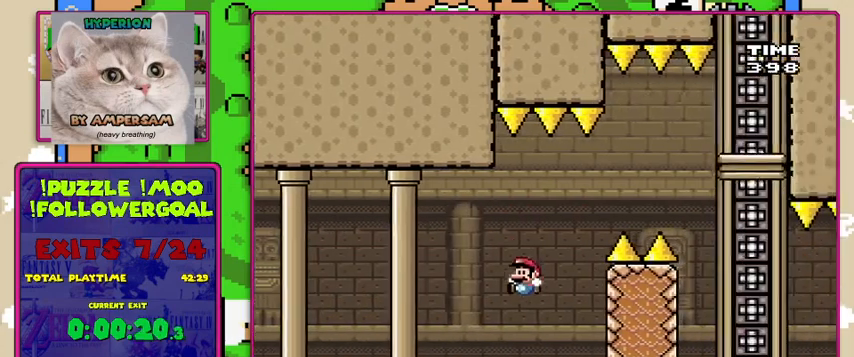
{"buttons": ["B", "Y"], "events": [[133, "DPAD_LEFT", "up"], [300, "B", "down"]]}
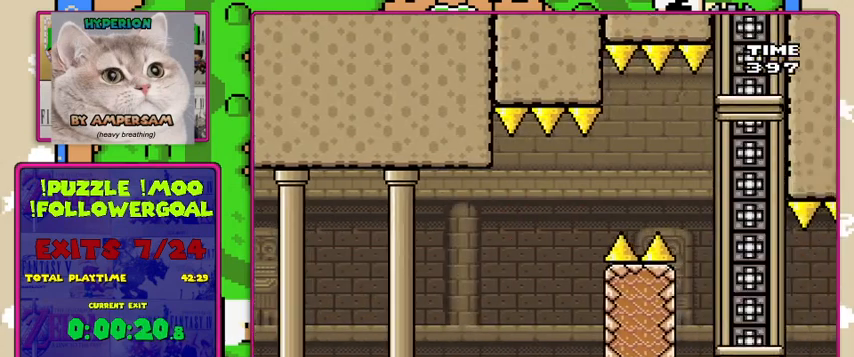
{"buttons": ["B", "Y"], "events": []}
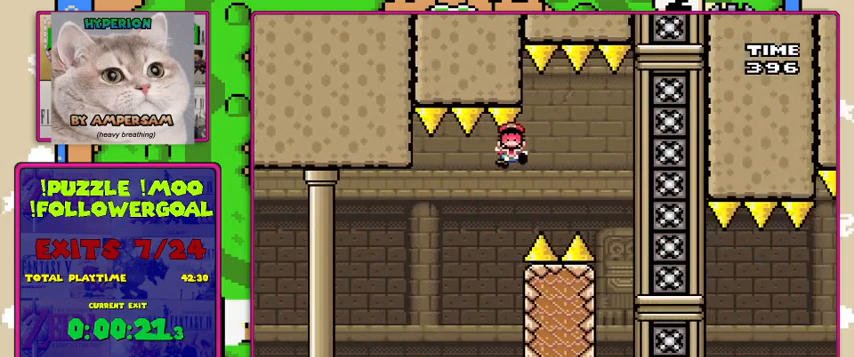
{"buttons": ["Y"], "events": [[300, "B", "up"]]}
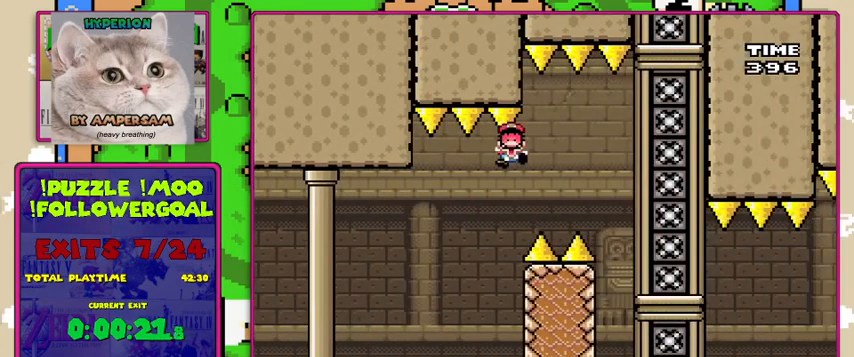
{"buttons": [], "events": [[33, "Y", "up"], [200, "A", "down"], [367, "A", "up"]]}
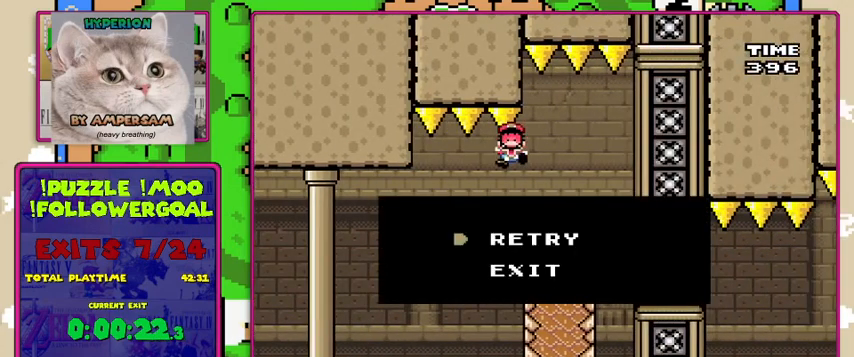
{"buttons": [], "events": [[300, "A", "down"], [467, "A", "up"]]}
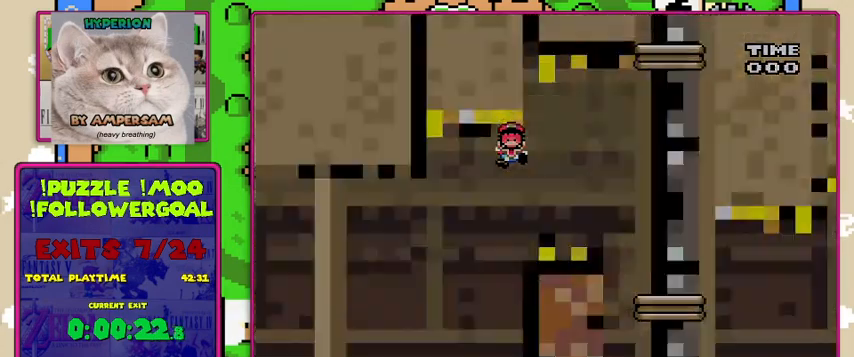
{"buttons": [], "events": []}
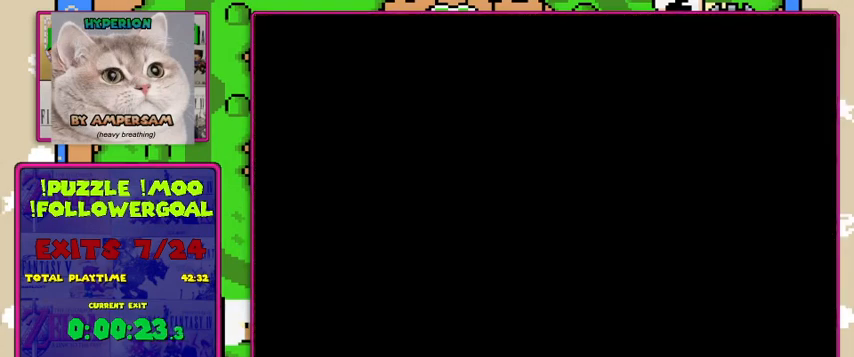
{"buttons": ["Y"], "events": [[200, "Y", "down"]]}
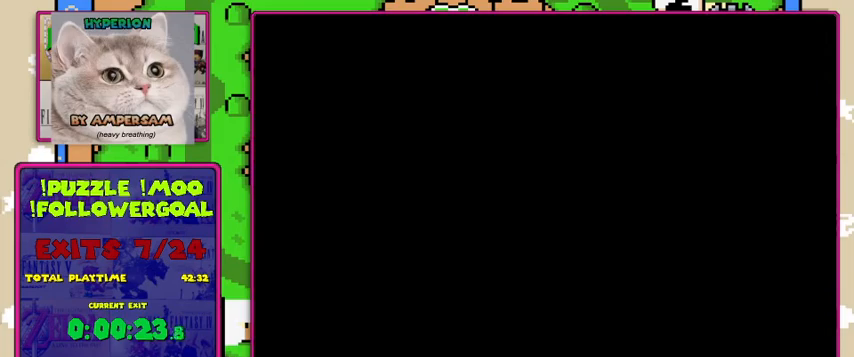
{"buttons": ["Y"], "events": []}
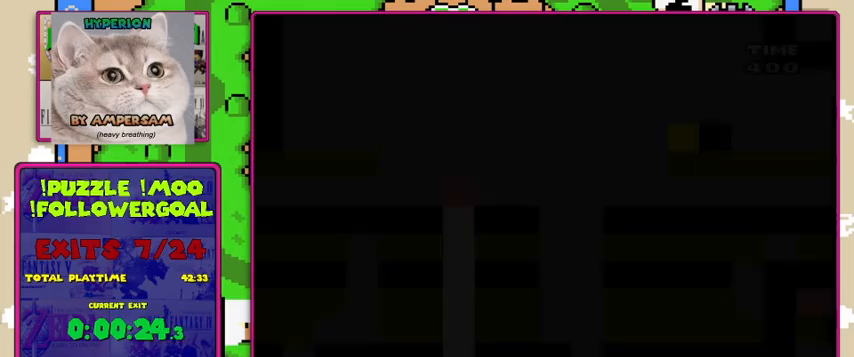
{"buttons": ["Y"], "events": []}
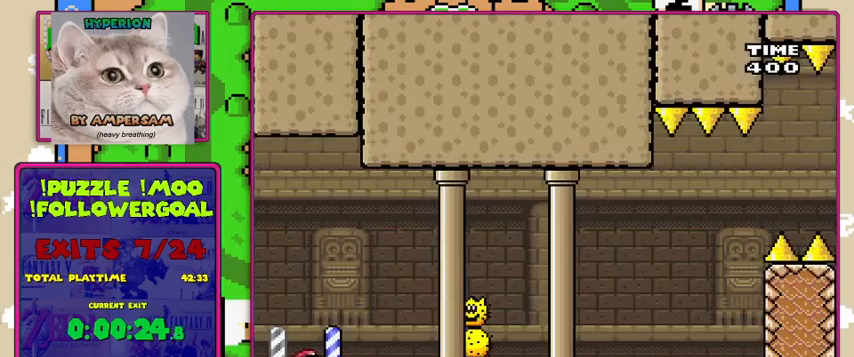
{"buttons": ["B", "Y"], "events": [[233, "B", "down"]]}
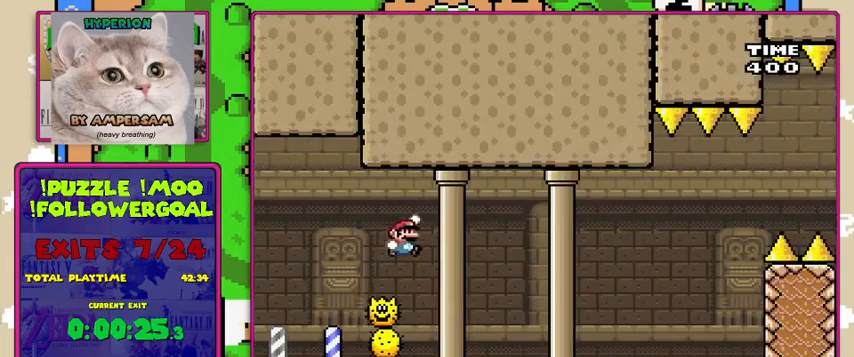
{"buttons": ["B", "Y"], "events": []}
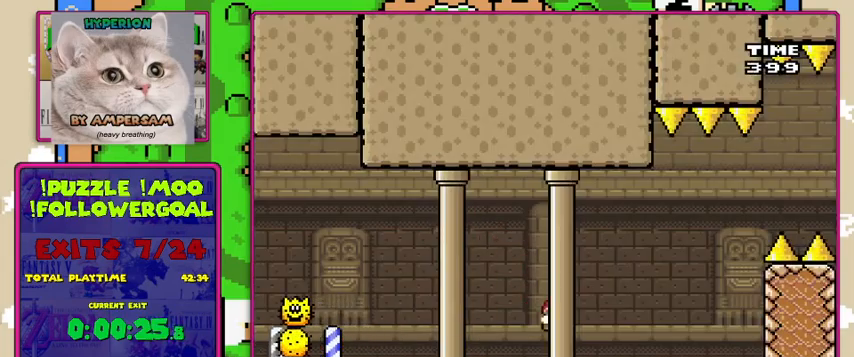
{"buttons": ["Y", "DPAD_LEFT"], "events": [[67, "B", "up"], [500, "DPAD_LEFT", "down"]]}
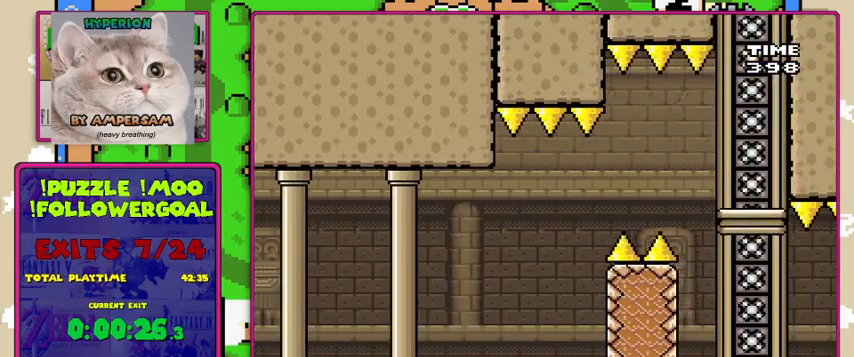
{"buttons": ["Y"], "events": [[67, "DPAD_LEFT", "up"]]}
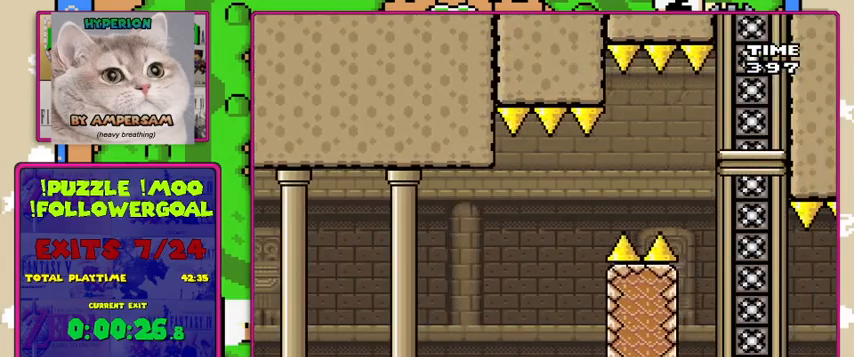
{"buttons": ["Y"], "events": []}
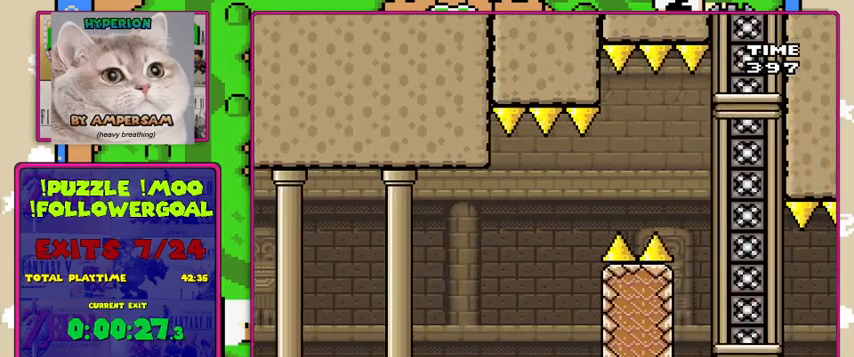
{"buttons": ["B", "Y"], "events": [[500, "B", "down"]]}
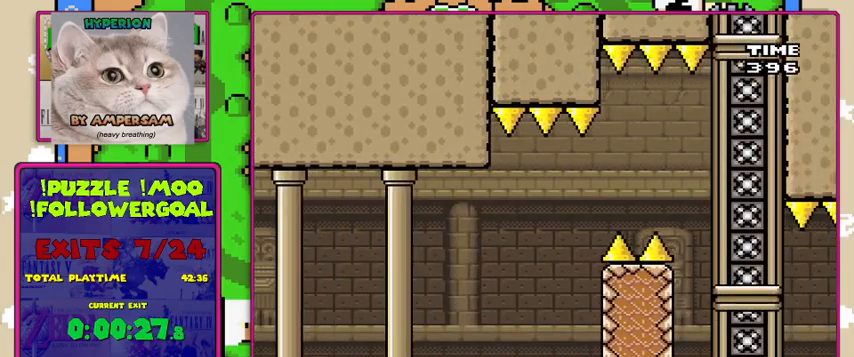
{"buttons": ["B", "Y"], "events": []}
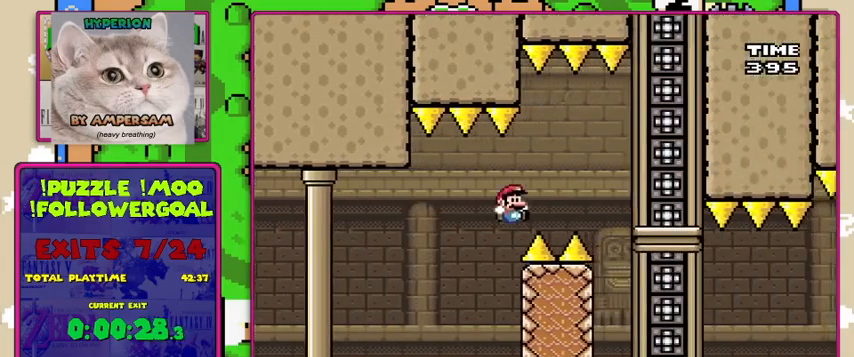
{"buttons": ["B", "Y"], "events": [[400, "DPAD_LEFT", "down"], [500, "DPAD_LEFT", "up"]]}
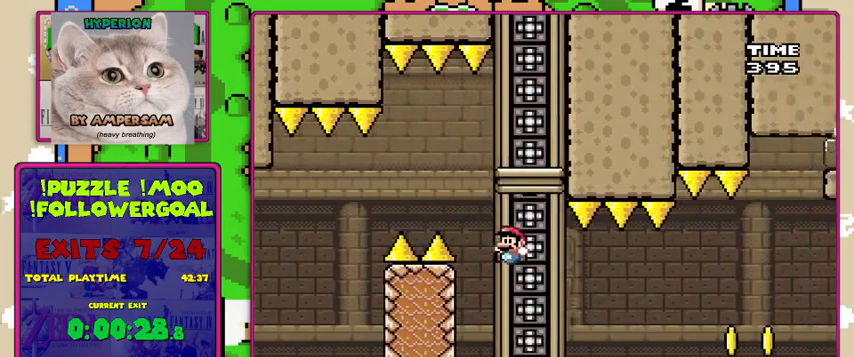
{"buttons": ["A", "X"], "events": [[200, "B", "up"], [267, "X", "down"], [333, "Y", "up"], [433, "A", "down"]]}
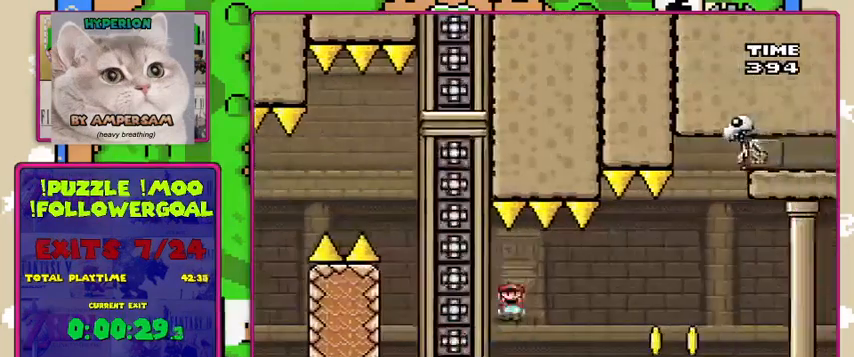
{"buttons": ["A", "X"], "events": []}
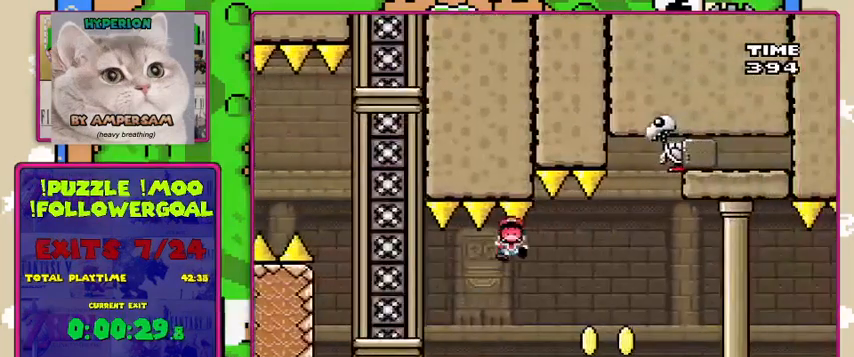
{"buttons": ["X"], "events": [[233, "A", "up"]]}
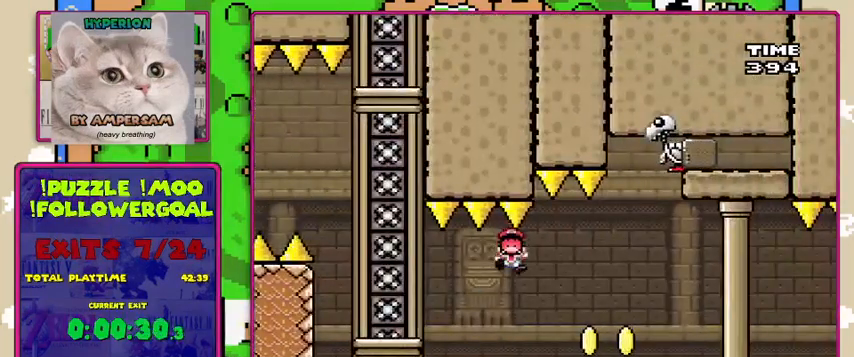
{"buttons": ["X"], "events": []}